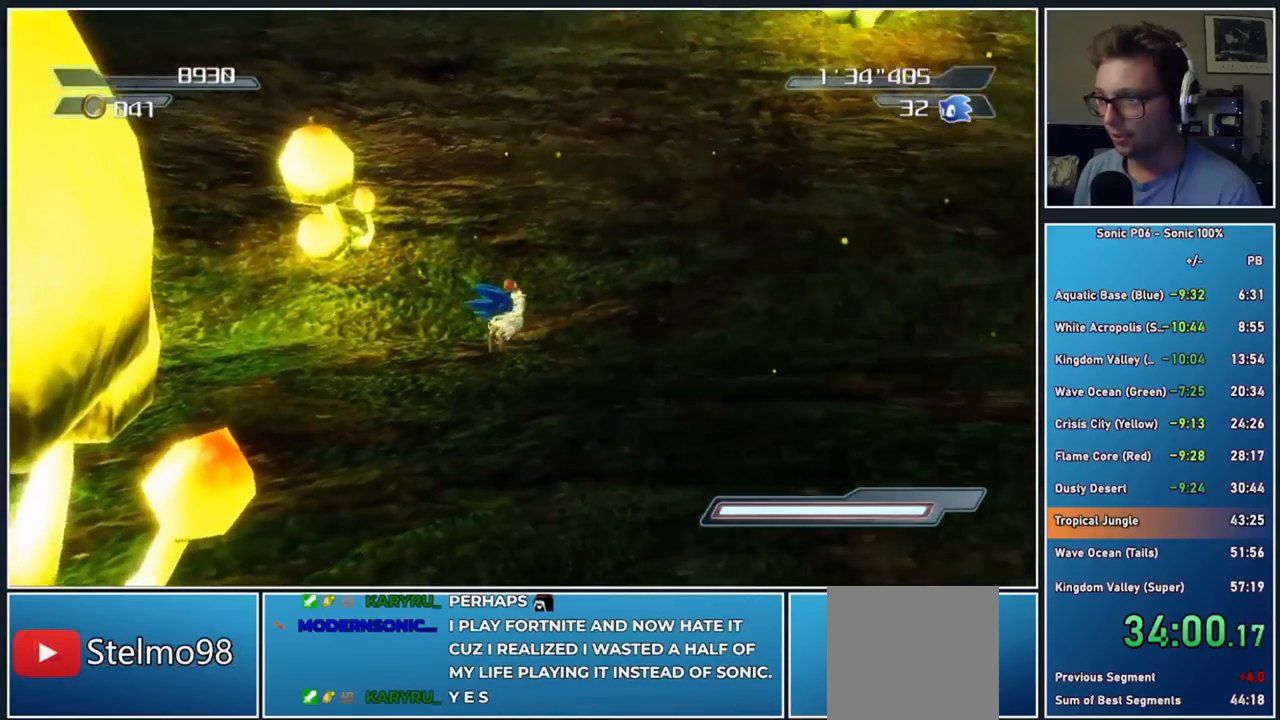
Gameplay with a controller (Xbox layout); each line is a JSON object with the inputs held at the frame after it. "events" lists button and stick changes between this image and that frame as [ms after this image, input, new state], when the widget could be followed in between.
{"buttons": ["A"], "left_stick": "up-right", "right_stick": "center", "events": [[50, "left_stick", "right"], [133, "A", "down"], [167, "left_stick", "up-right"]]}
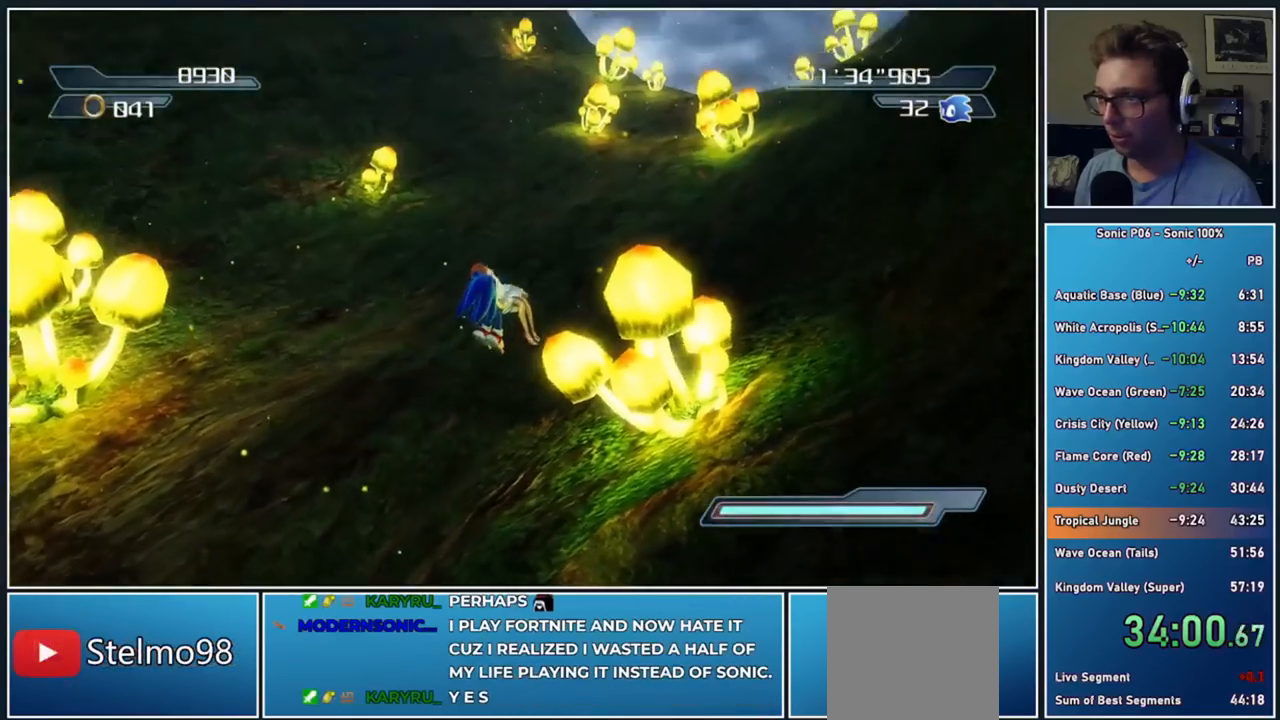
{"buttons": [], "left_stick": "down", "right_stick": "center", "events": [[233, "A", "up"], [267, "left_stick", "down-right"], [333, "left_stick", "down"]]}
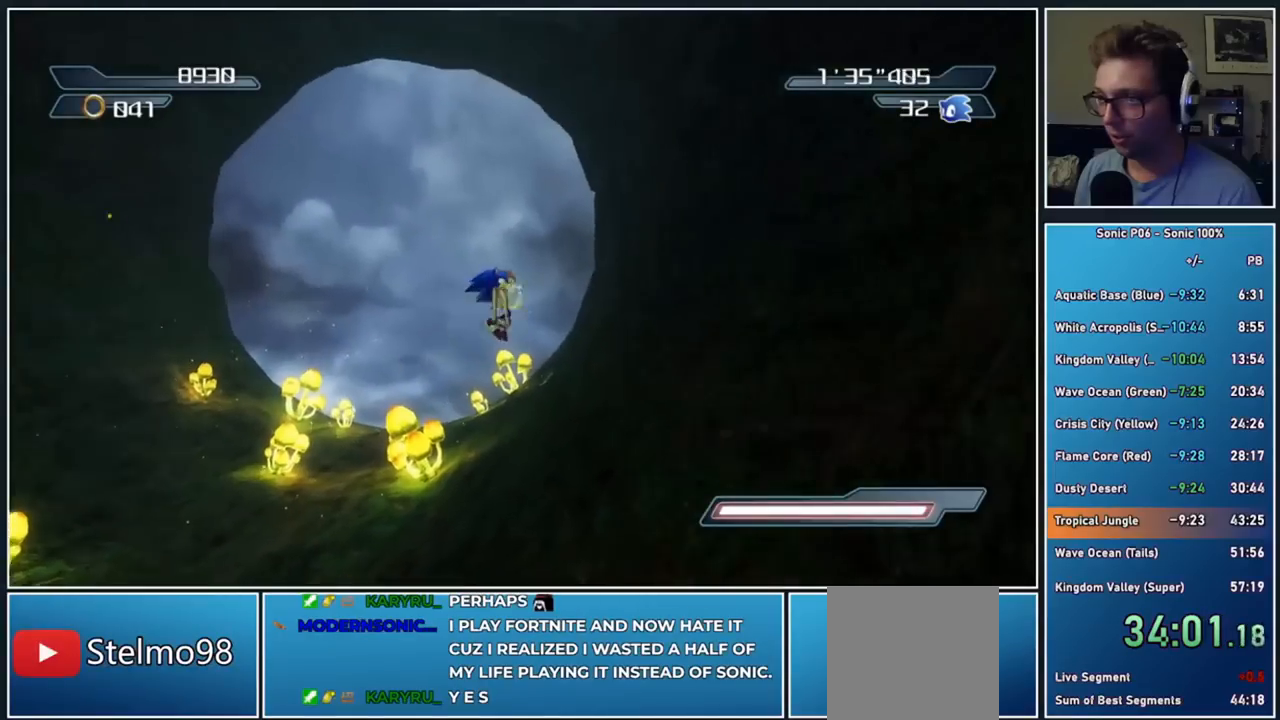
{"buttons": [], "left_stick": "up-right", "right_stick": "left", "events": [[67, "A", "down"], [117, "left_stick", "down-right"], [183, "A", "up"], [350, "right_stick", "left"], [467, "left_stick", "up-right"]]}
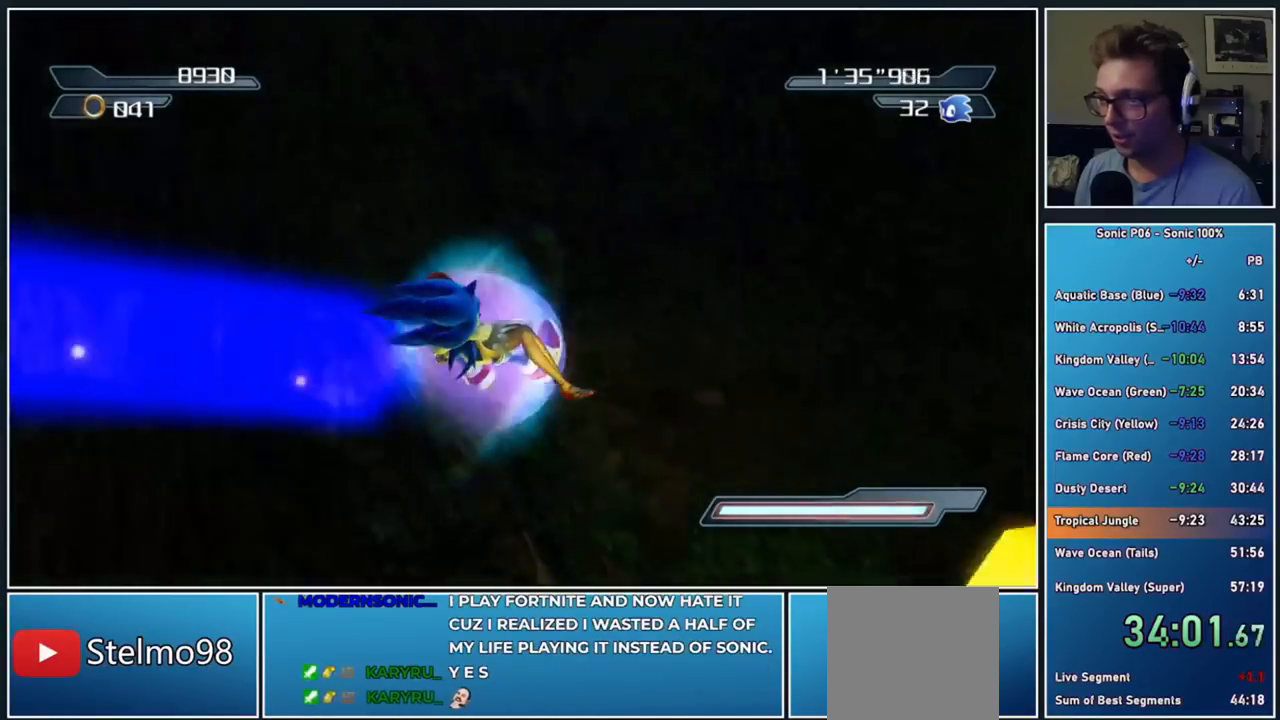
{"buttons": [], "left_stick": "down-left", "right_stick": "center", "events": [[17, "right_stick", "center"], [67, "left_stick", "up-left"], [167, "left_stick", "down-left"], [267, "left_stick", "up"], [283, "right_stick", "down-left"], [350, "left_stick", "left"], [400, "left_stick", "down-left"], [500, "right_stick", "center"]]}
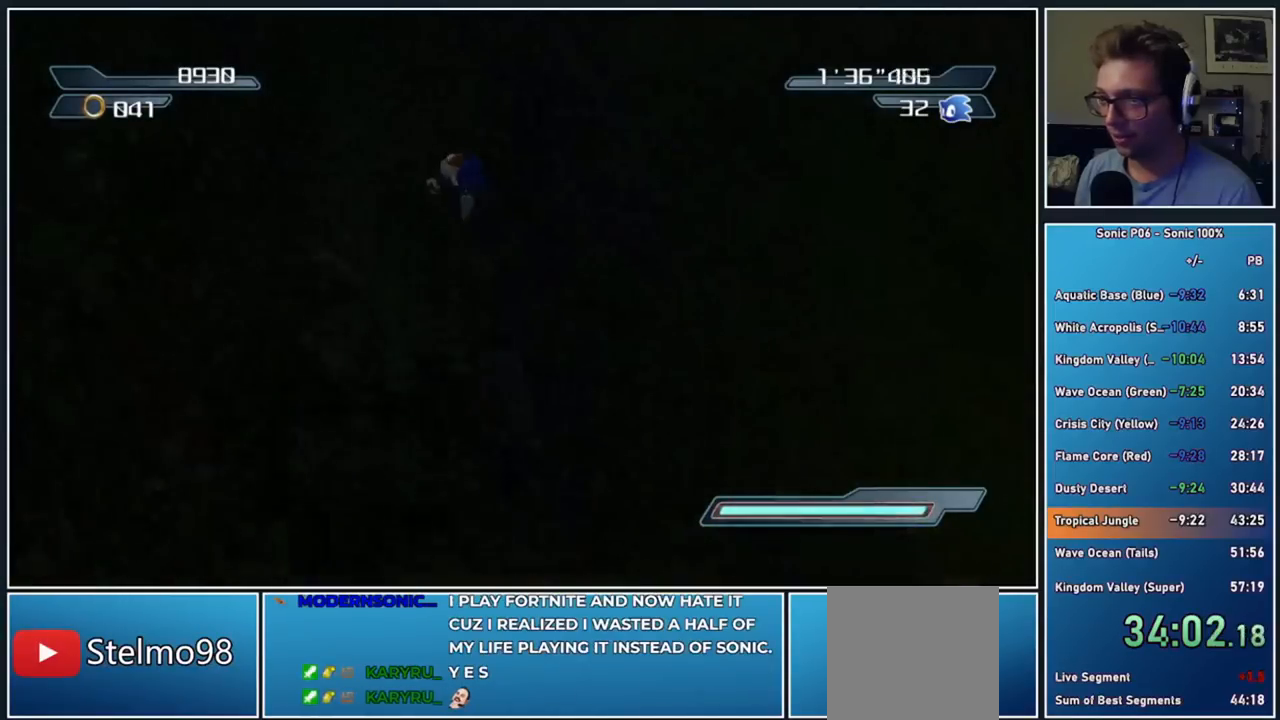
{"buttons": [], "left_stick": "down", "right_stick": "center", "events": [[67, "A", "down"], [217, "A", "up"], [267, "left_stick", "down"]]}
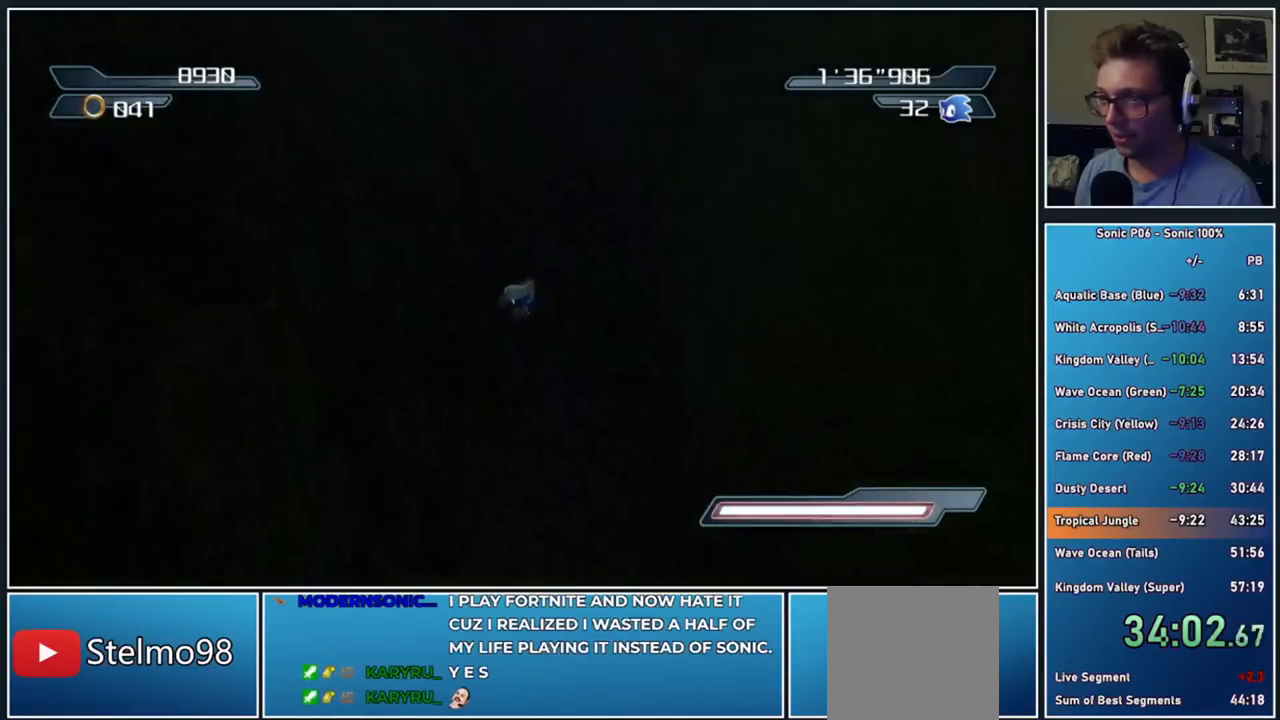
{"buttons": [], "left_stick": "up-right", "right_stick": "center", "events": [[150, "A", "down"], [167, "left_stick", "down-left"], [217, "A", "up"], [317, "left_stick", "up-left"], [450, "left_stick", "up-right"]]}
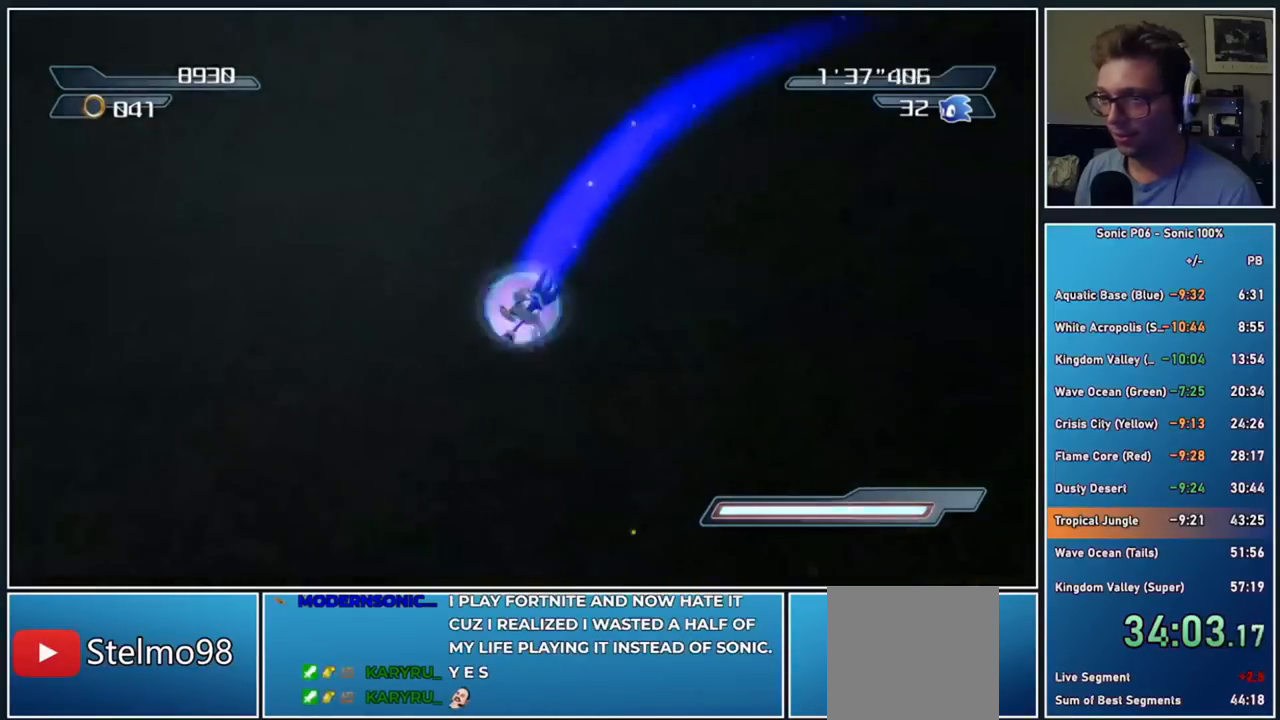
{"buttons": [], "left_stick": "down", "right_stick": "right", "events": [[100, "left_stick", "down-right"], [267, "left_stick", "center"], [333, "left_stick", "down"], [500, "right_stick", "right"]]}
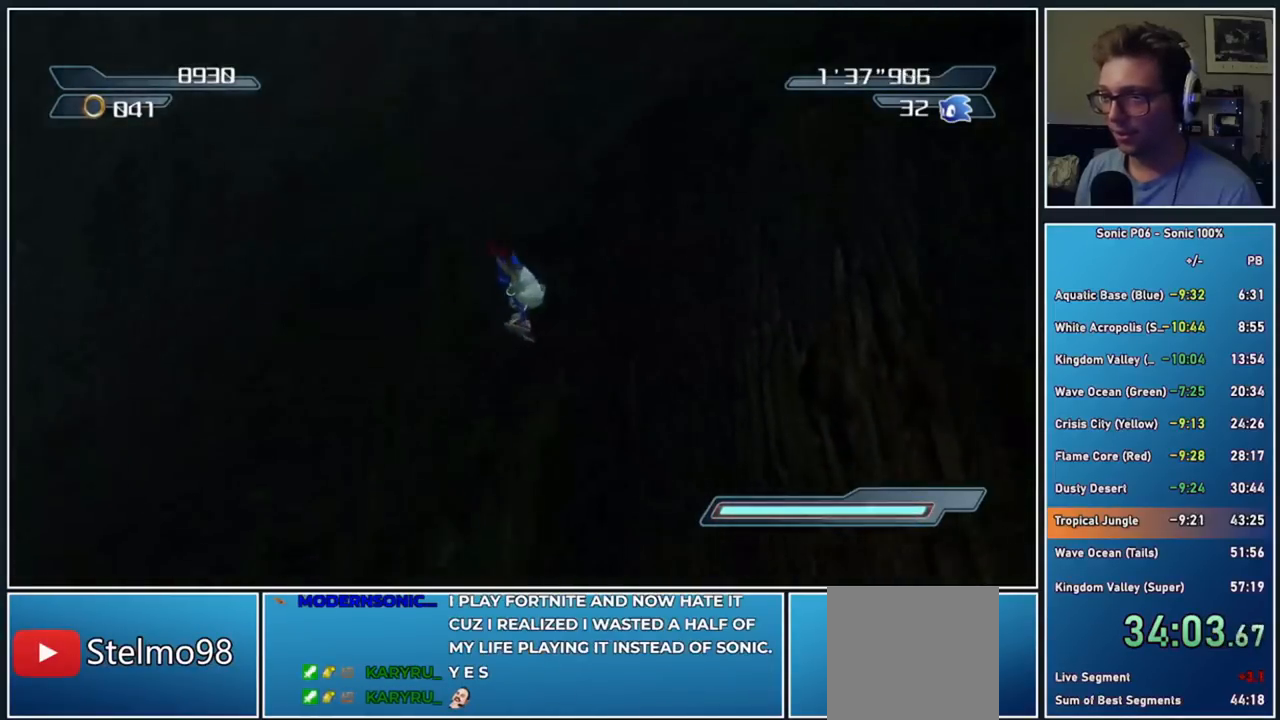
{"buttons": [], "left_stick": "right", "right_stick": "down-right", "events": [[50, "left_stick", "down-right"], [83, "right_stick", "down-right"], [433, "left_stick", "right"]]}
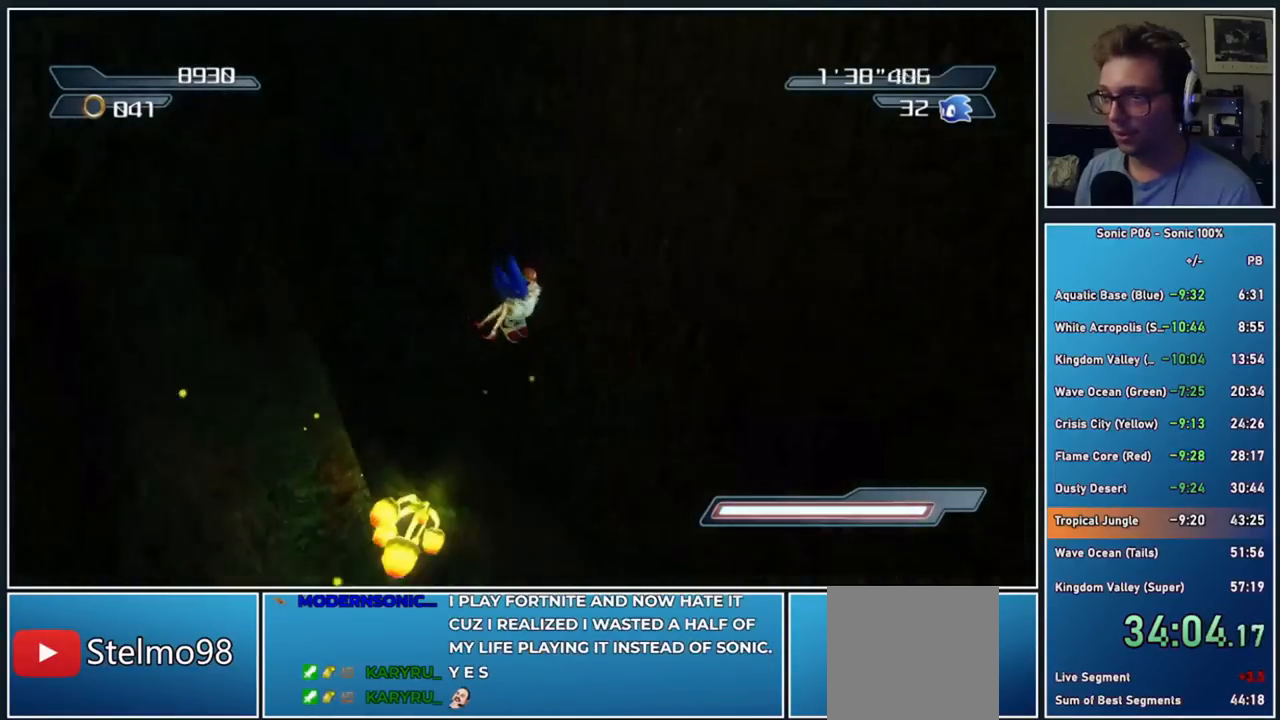
{"buttons": [], "left_stick": "center", "right_stick": "center", "events": [[117, "left_stick", "center"], [167, "right_stick", "center"], [300, "left_stick", "up"], [450, "left_stick", "center"]]}
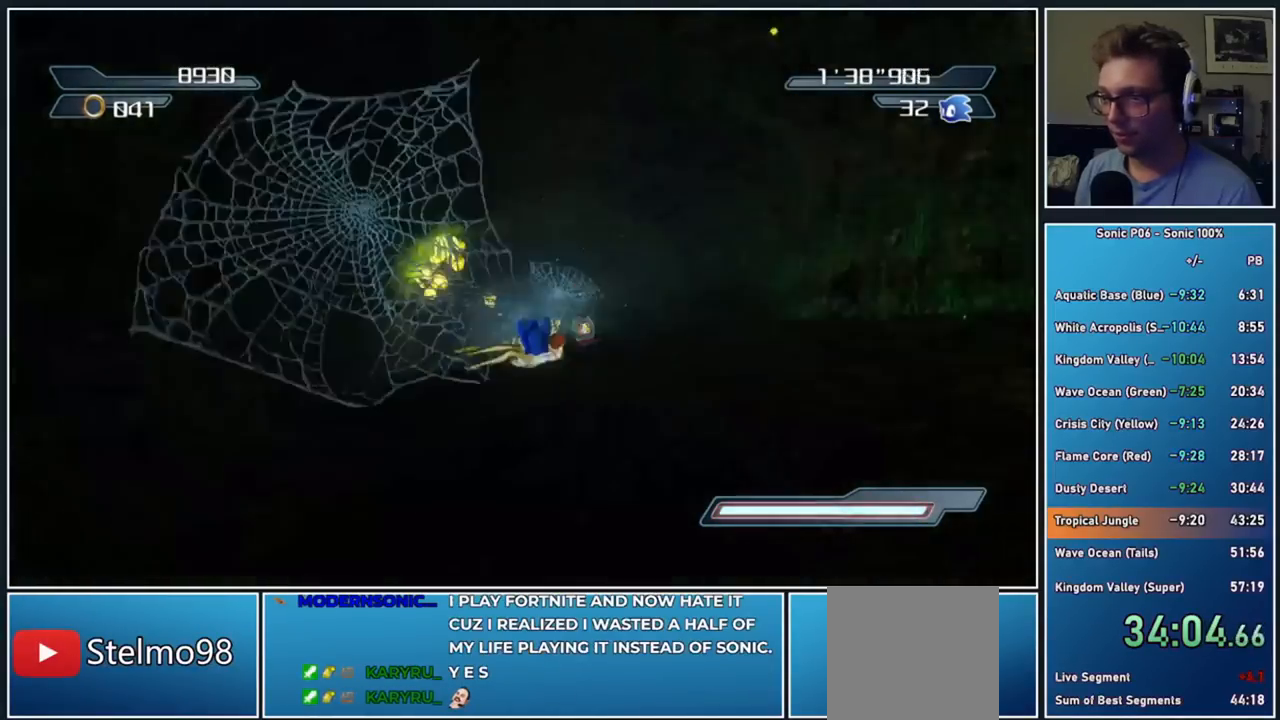
{"buttons": [], "left_stick": "left", "right_stick": "center", "events": [[250, "left_stick", "left"]]}
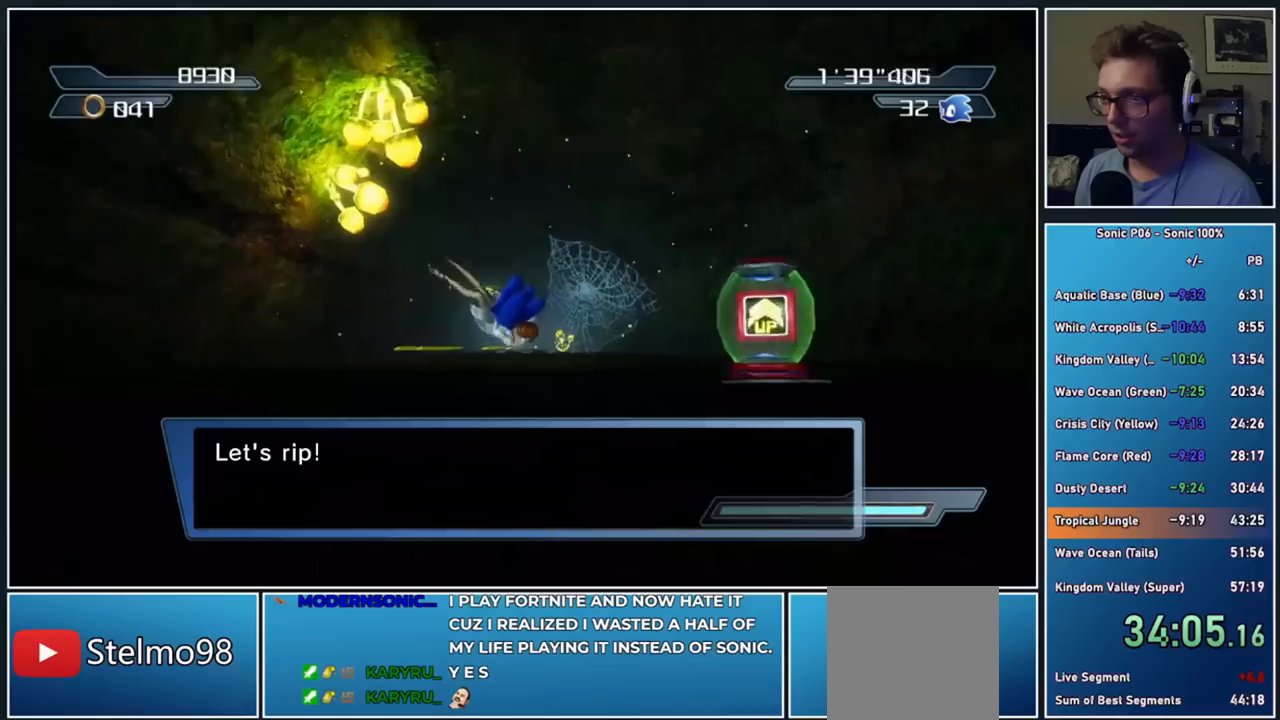
{"buttons": [], "left_stick": "center", "right_stick": "center", "events": [[150, "left_stick", "down"], [300, "left_stick", "center"], [367, "left_stick", "left"], [467, "left_stick", "center"]]}
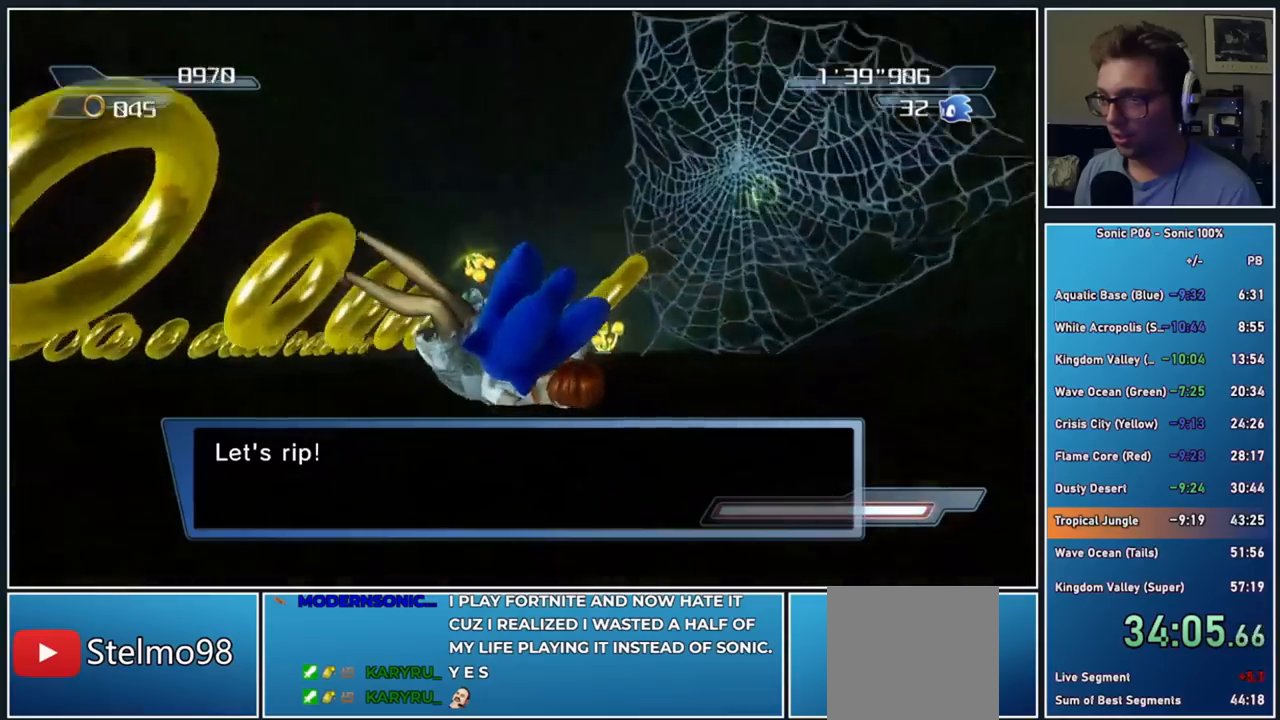
{"buttons": [], "left_stick": "center", "right_stick": "center", "events": [[333, "left_stick", "left"], [500, "left_stick", "center"]]}
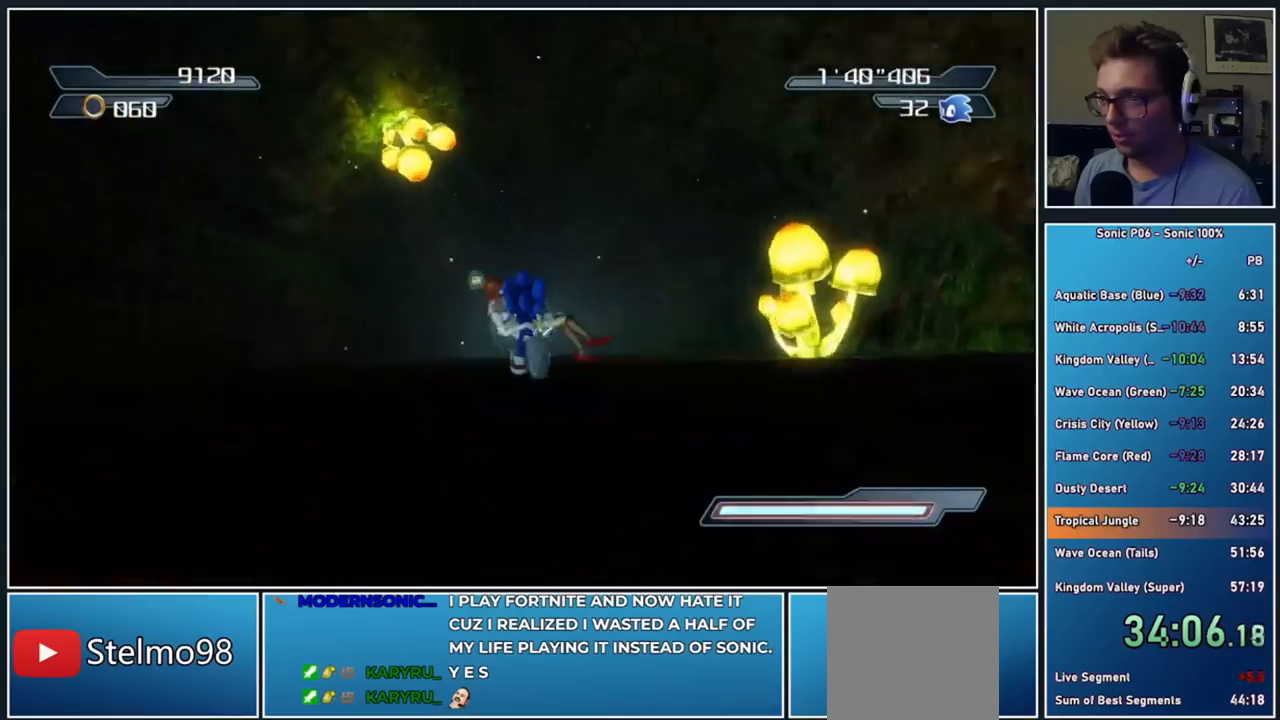
{"buttons": [], "left_stick": "up", "right_stick": "center", "events": [[33, "left_stick", "right"], [233, "left_stick", "center"], [367, "left_stick", "up"]]}
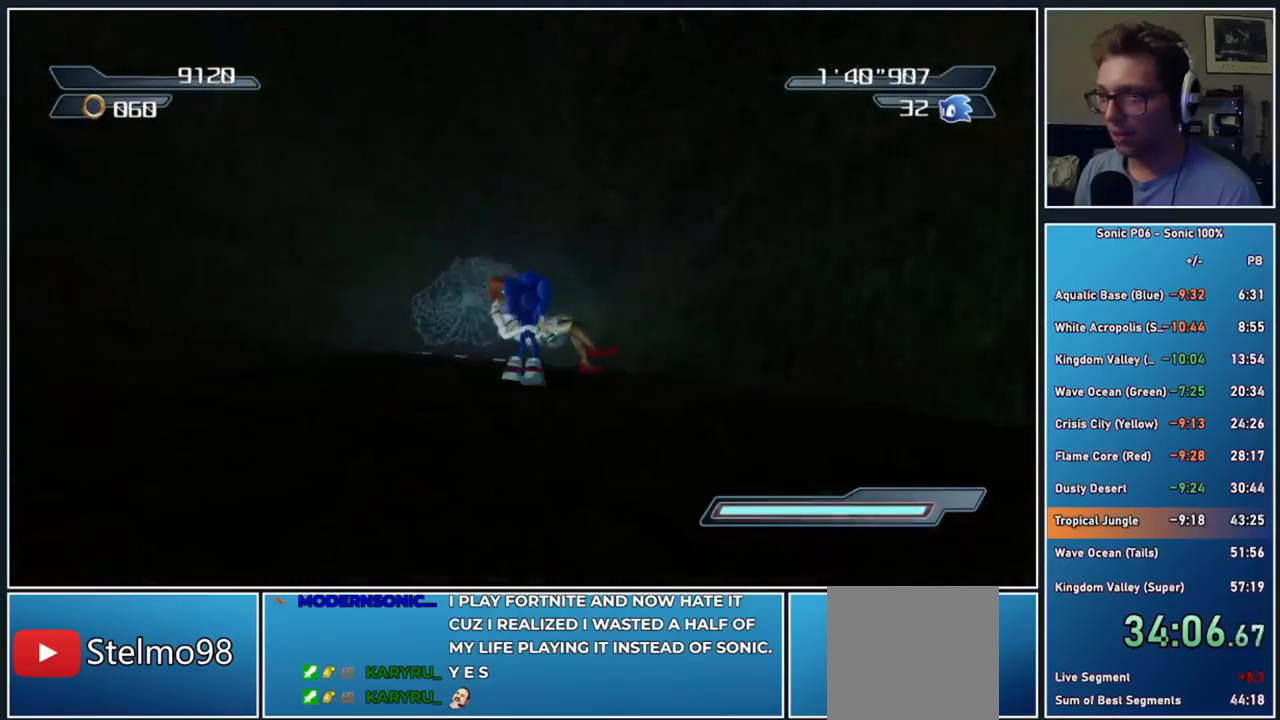
{"buttons": [], "left_stick": "up", "right_stick": "center", "events": [[250, "left_stick", "up-left"], [467, "left_stick", "up"]]}
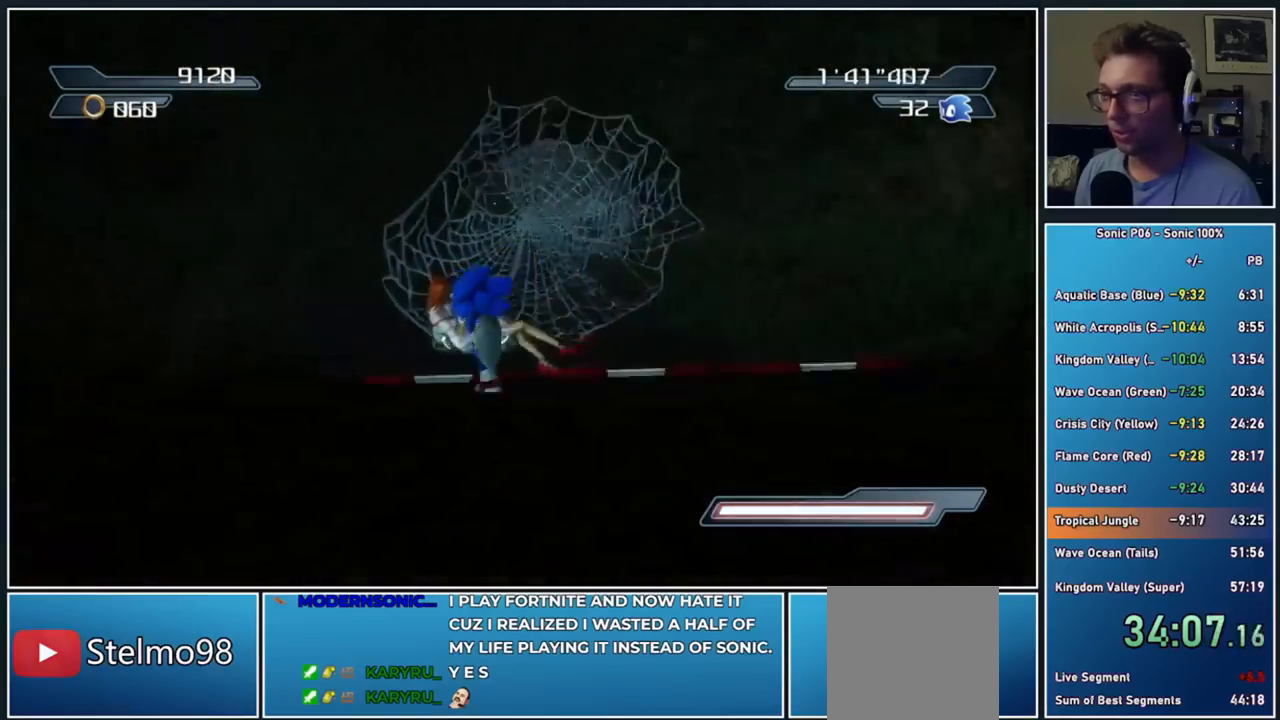
{"buttons": [], "left_stick": "up-right", "right_stick": "center", "events": [[100, "left_stick", "up-right"], [250, "left_stick", "up"], [500, "left_stick", "up-right"]]}
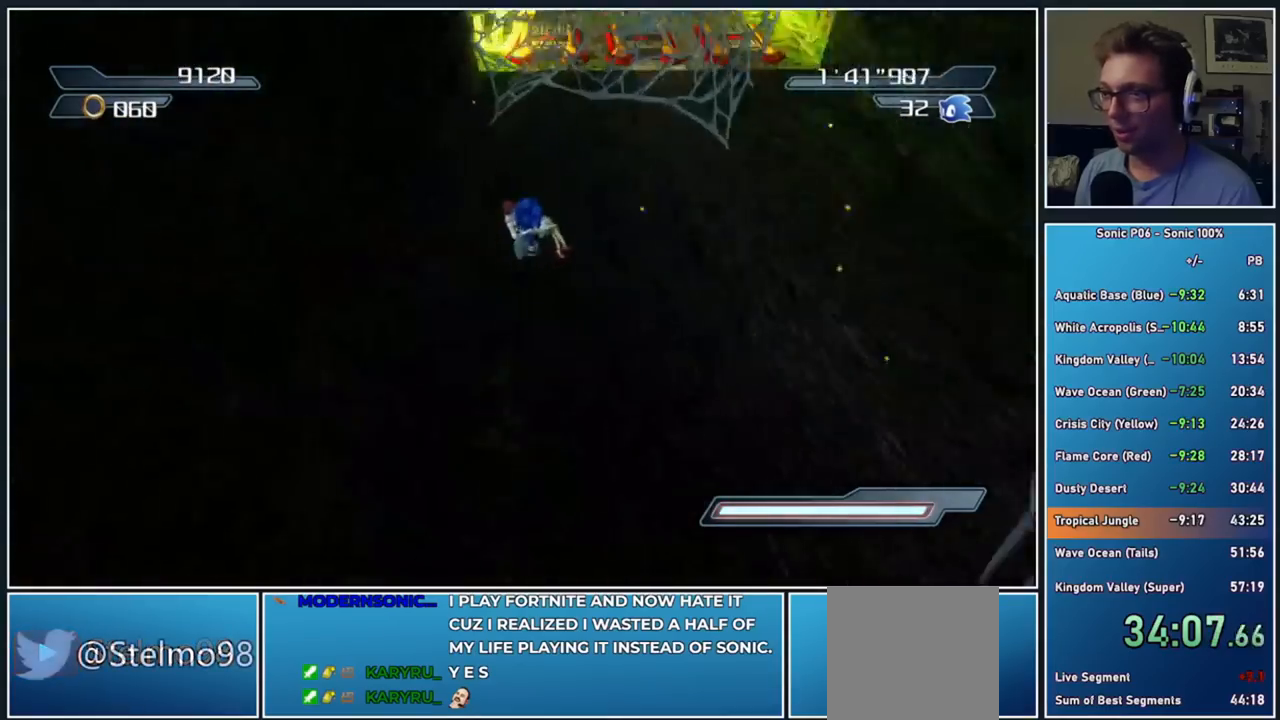
{"buttons": [], "left_stick": "up", "right_stick": "center", "events": [[100, "left_stick", "up"]]}
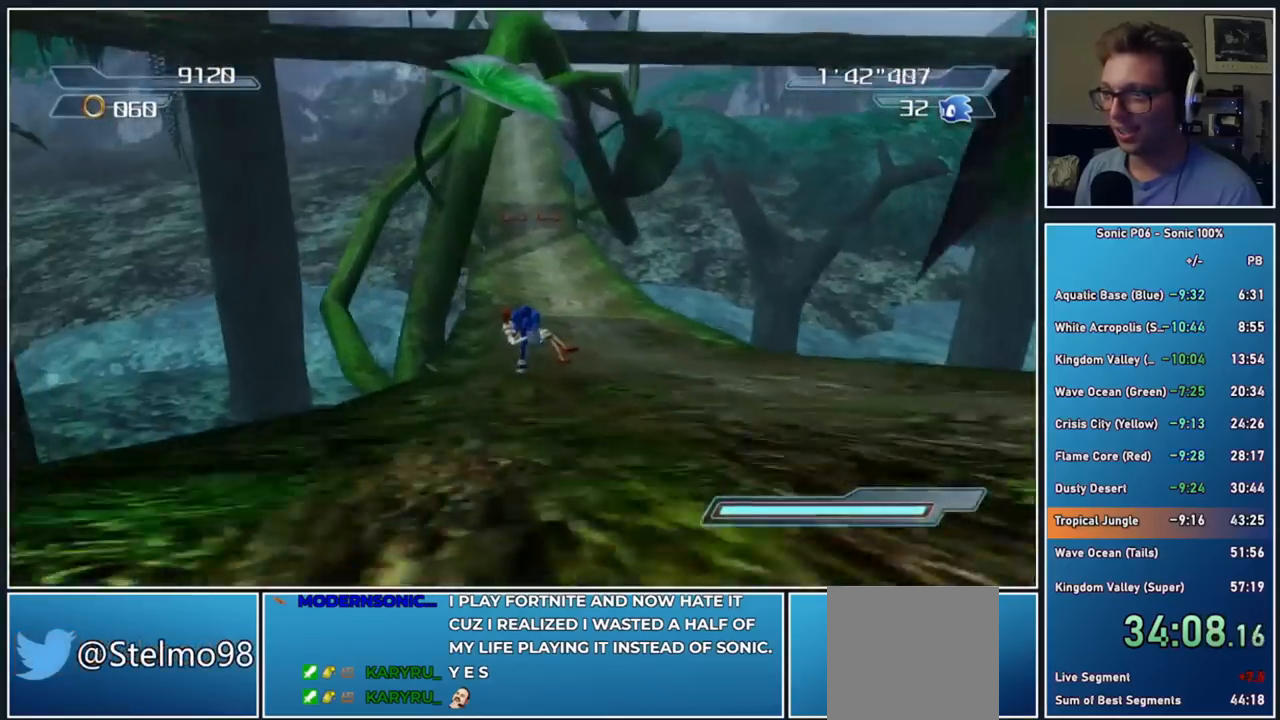
{"buttons": [], "left_stick": "up", "right_stick": "center", "events": []}
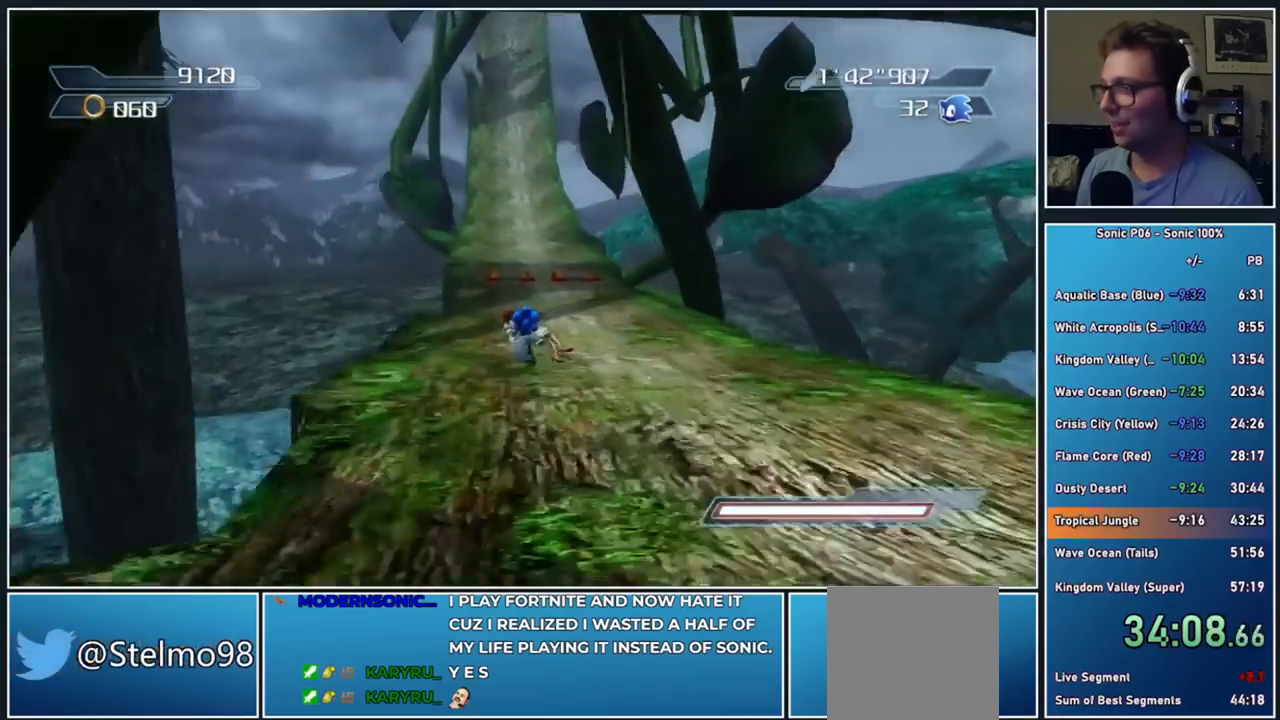
{"buttons": [], "left_stick": "up", "right_stick": "center", "events": []}
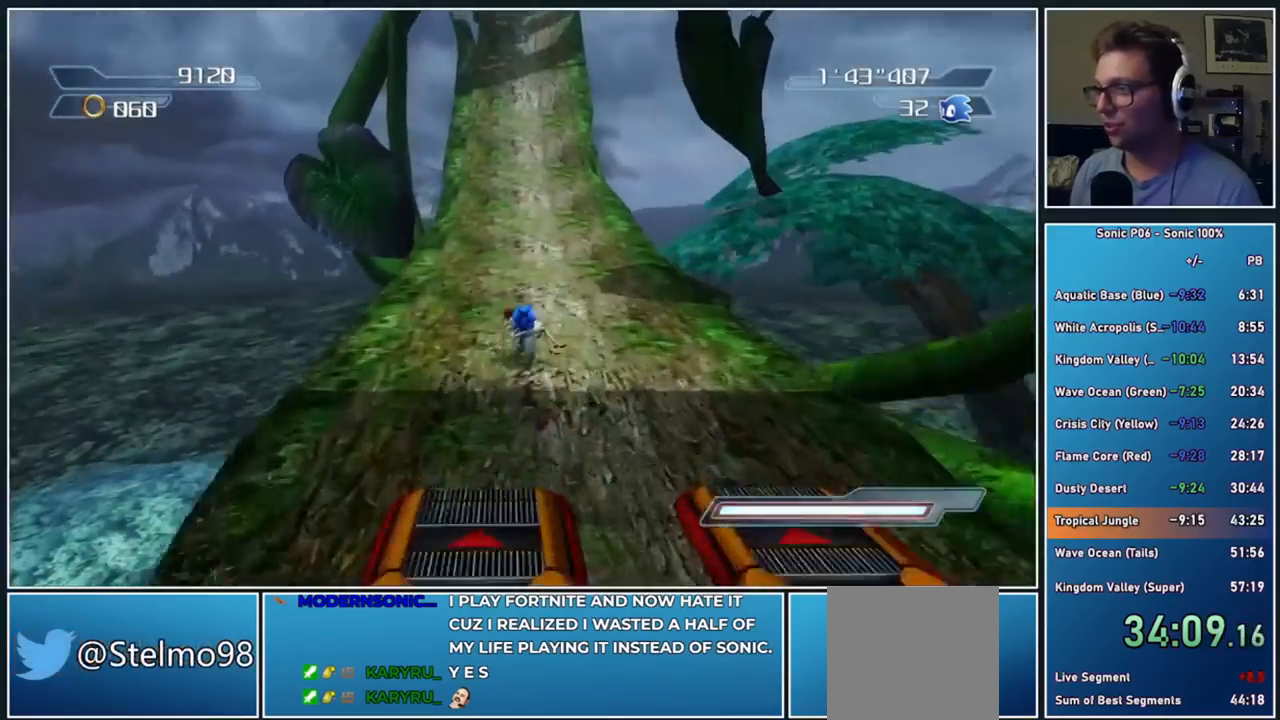
{"buttons": [], "left_stick": "up", "right_stick": "center", "events": []}
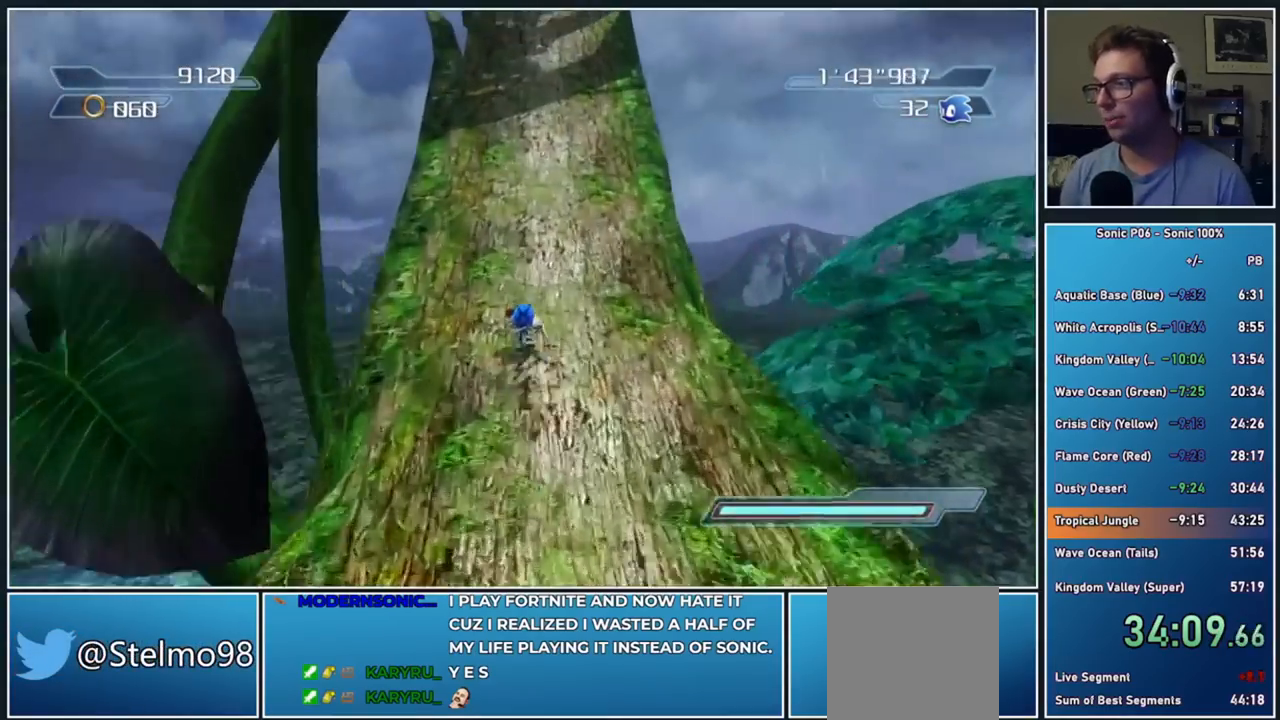
{"buttons": [], "left_stick": "up", "right_stick": "center", "events": []}
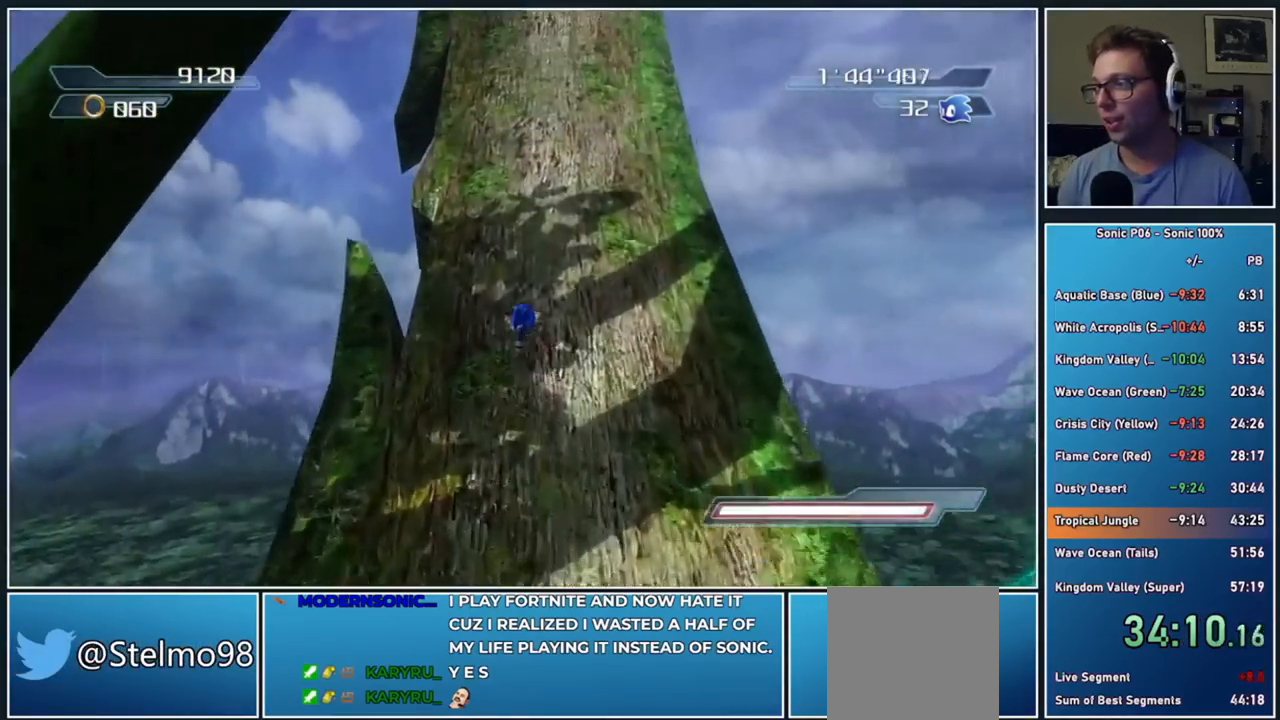
{"buttons": [], "left_stick": "up", "right_stick": "center", "events": []}
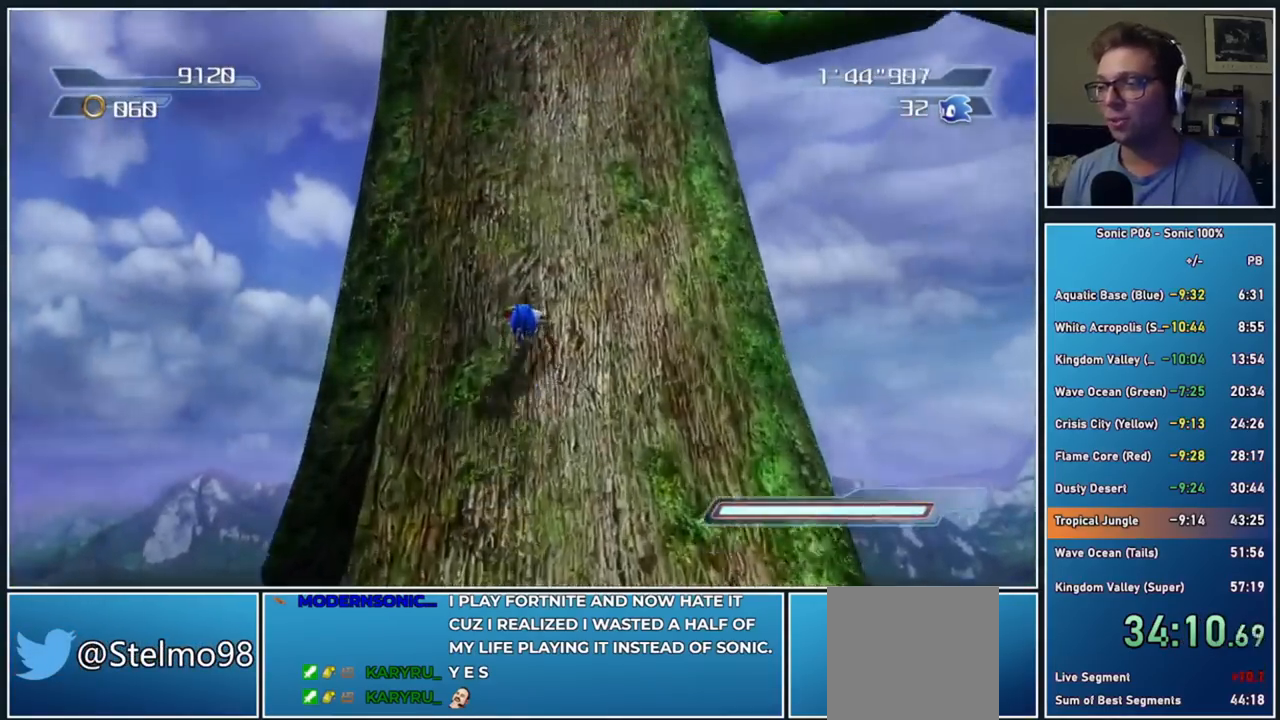
{"buttons": [], "left_stick": "up", "right_stick": "center", "events": []}
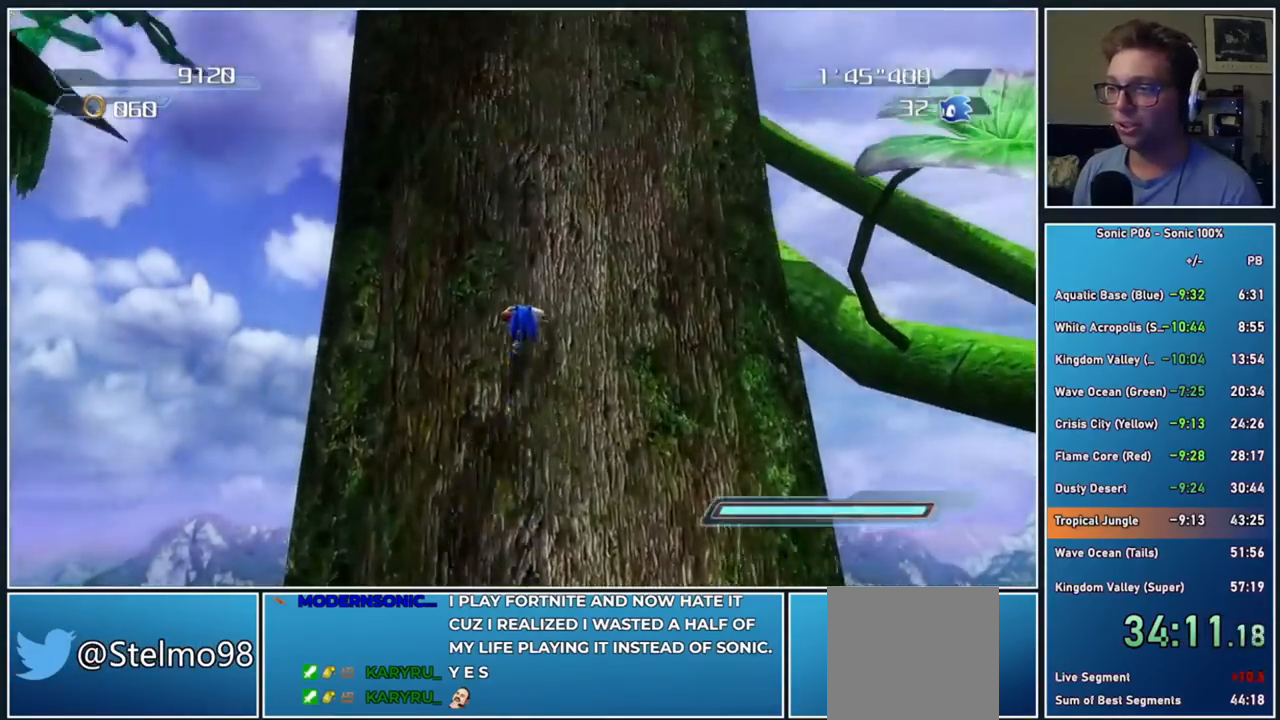
{"buttons": [], "left_stick": "up", "right_stick": "center", "events": []}
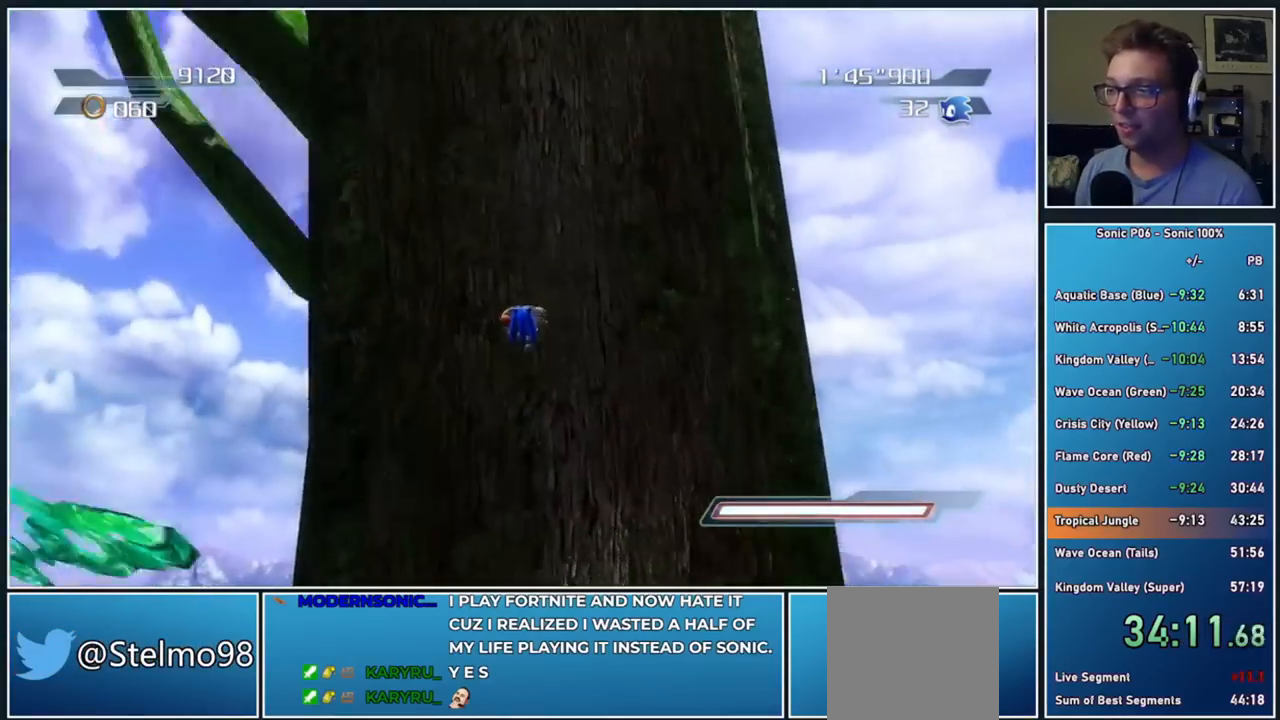
{"buttons": [], "left_stick": "up", "right_stick": "center", "events": []}
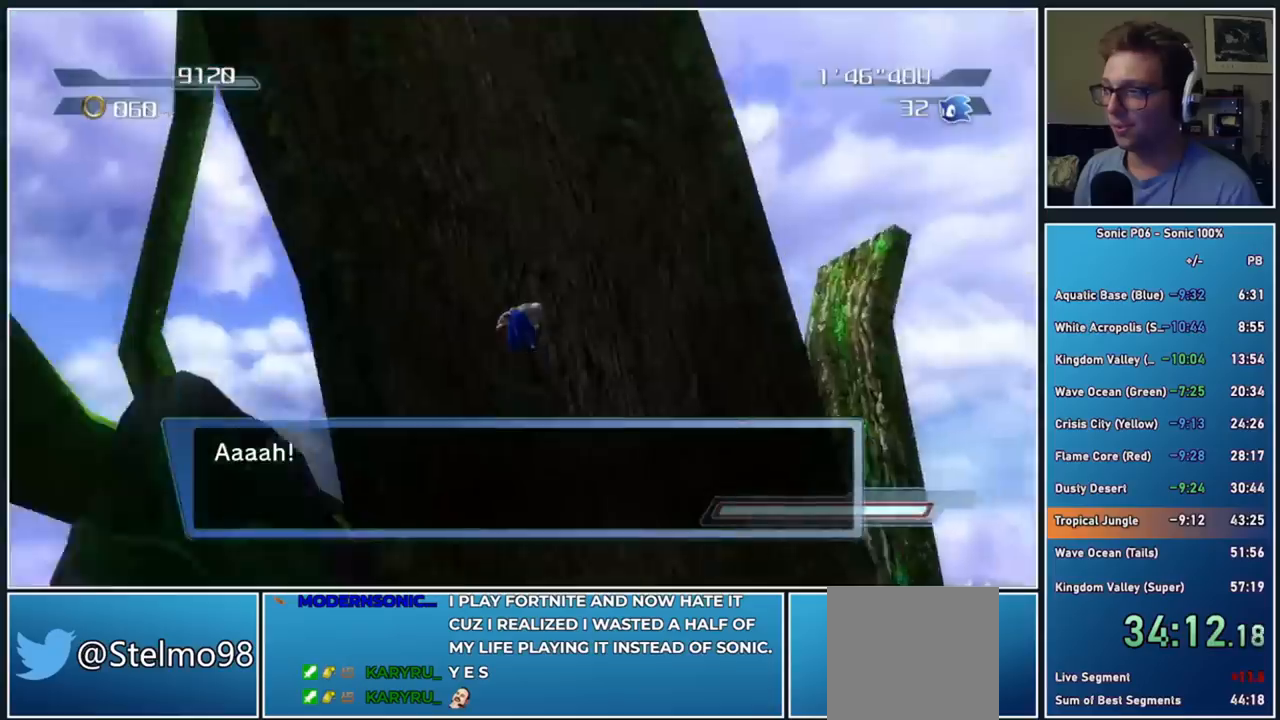
{"buttons": [], "left_stick": "up", "right_stick": "center", "events": []}
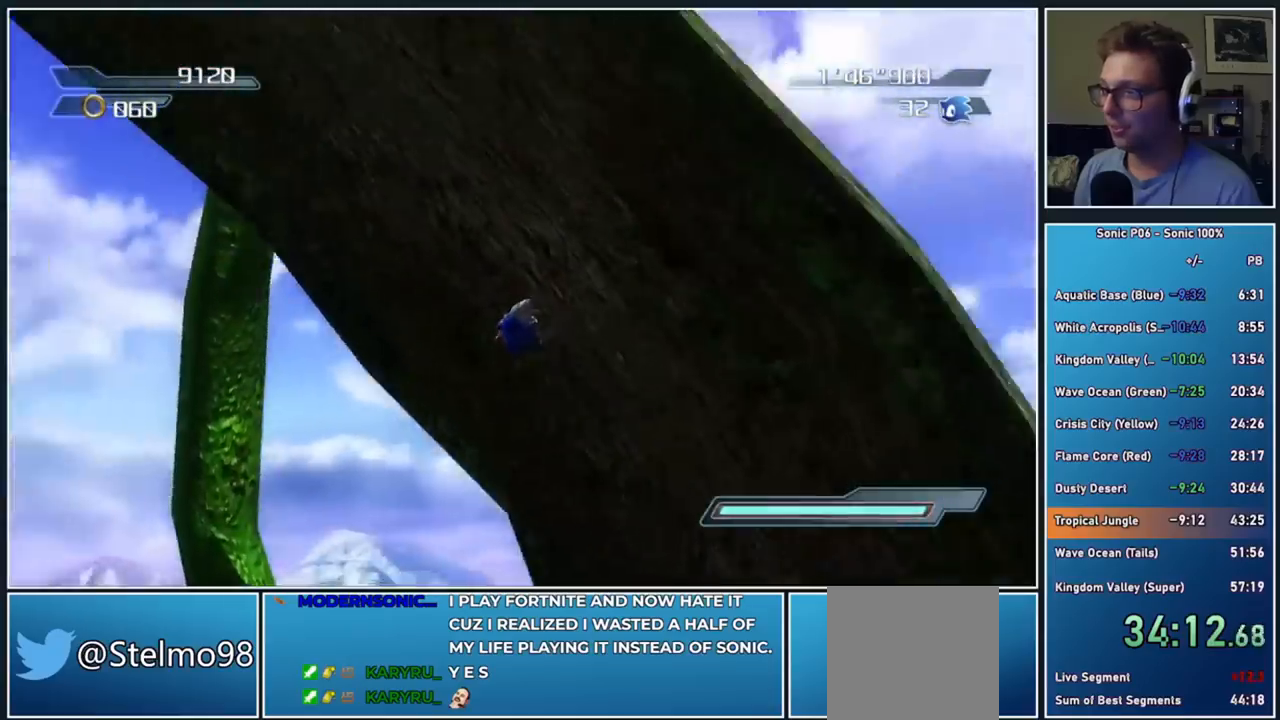
{"buttons": [], "left_stick": "up", "right_stick": "center", "events": []}
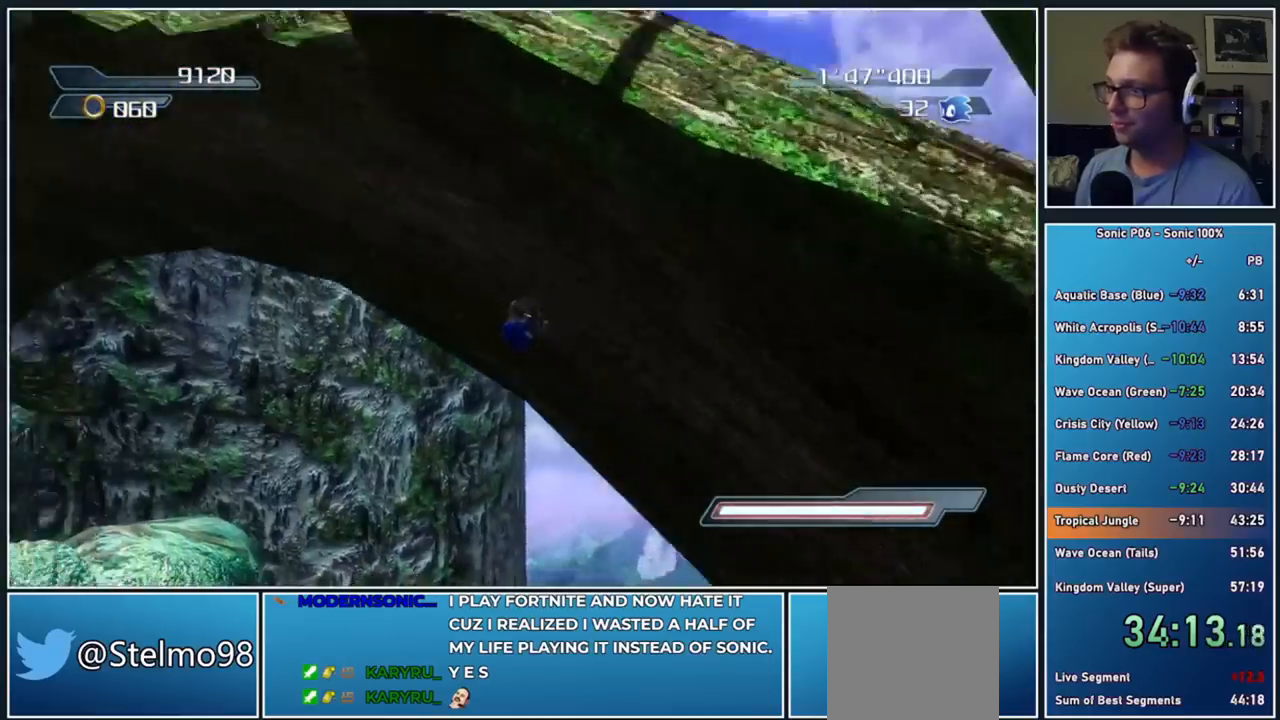
{"buttons": [], "left_stick": "up", "right_stick": "center", "events": []}
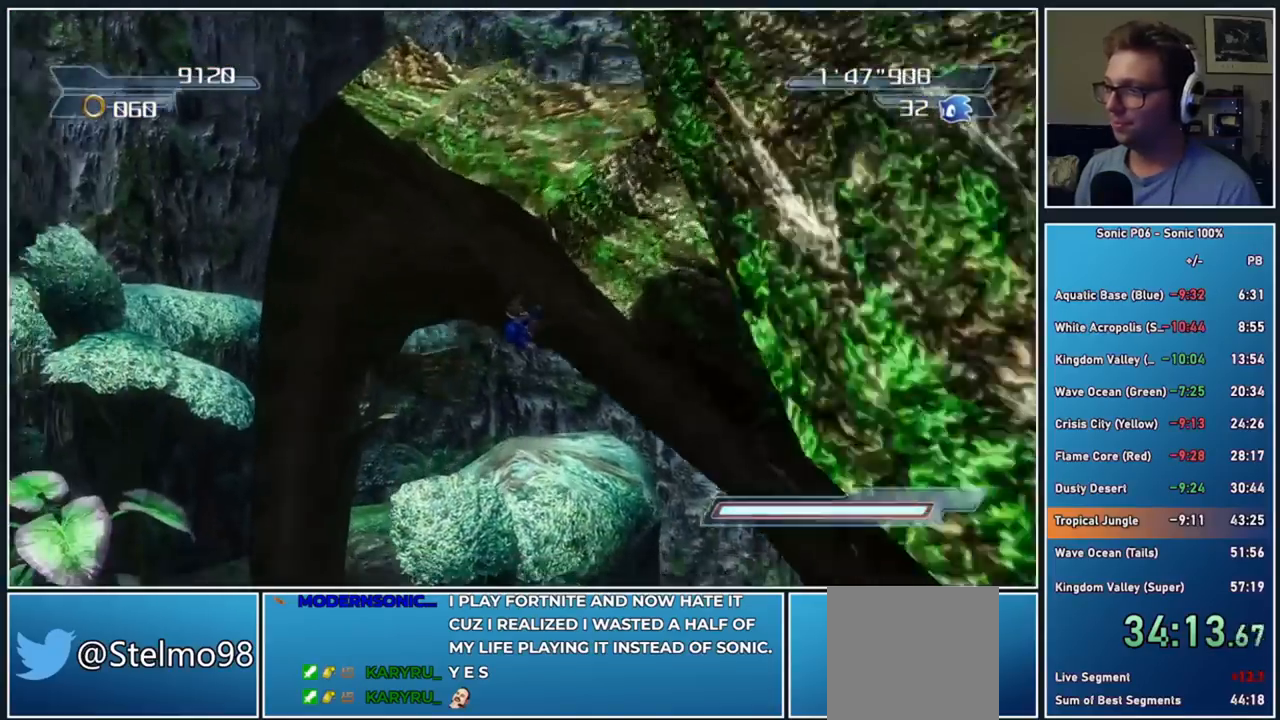
{"buttons": [], "left_stick": "up", "right_stick": "center", "events": []}
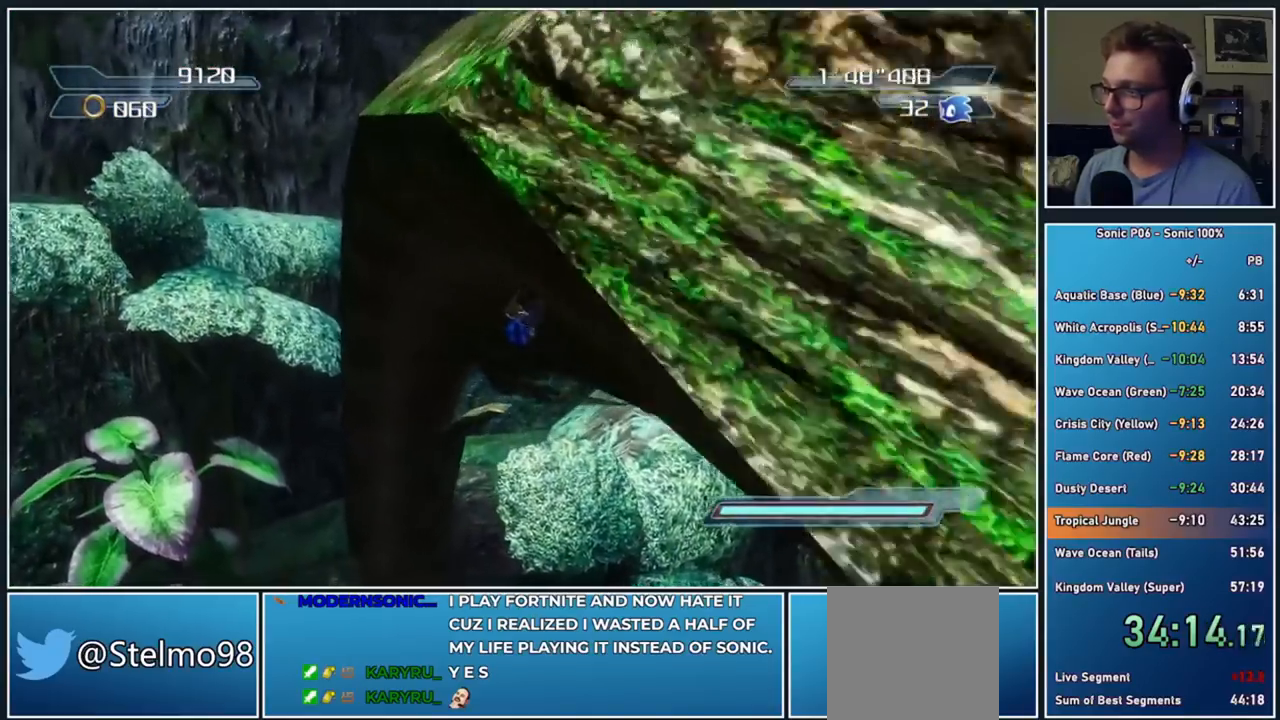
{"buttons": [], "left_stick": "up", "right_stick": "center", "events": []}
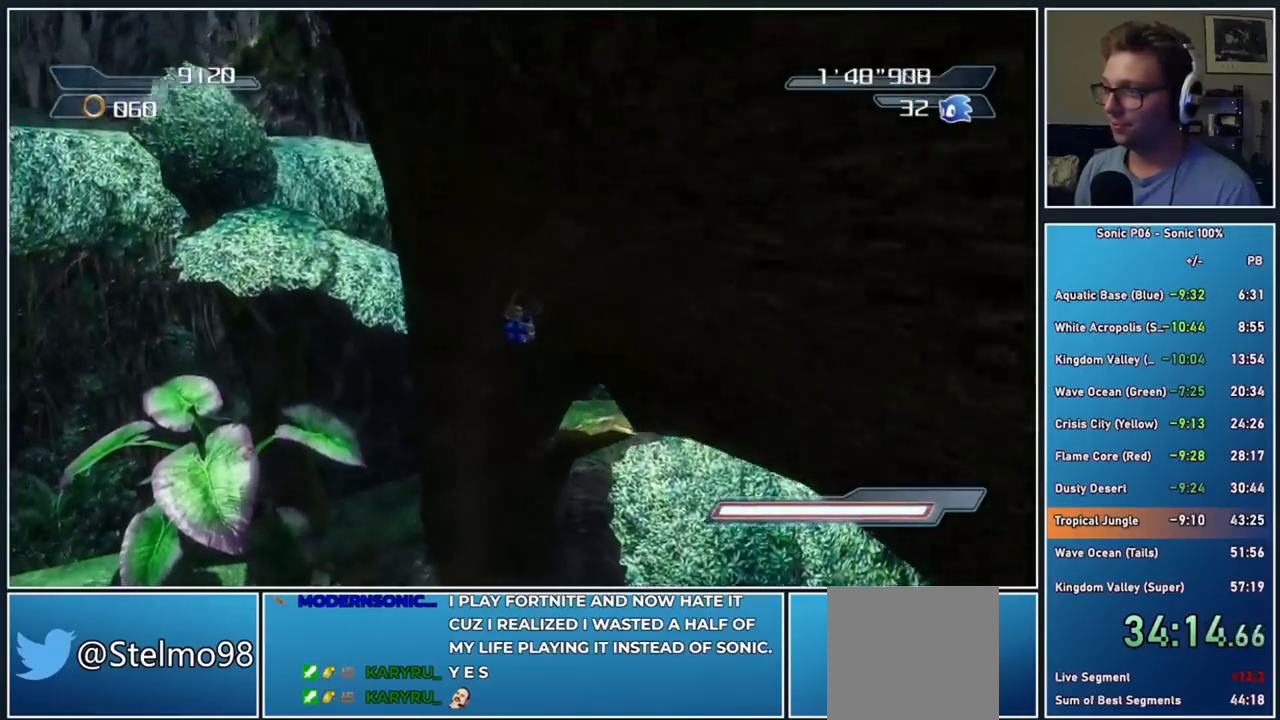
{"buttons": [], "left_stick": "up", "right_stick": "center", "events": []}
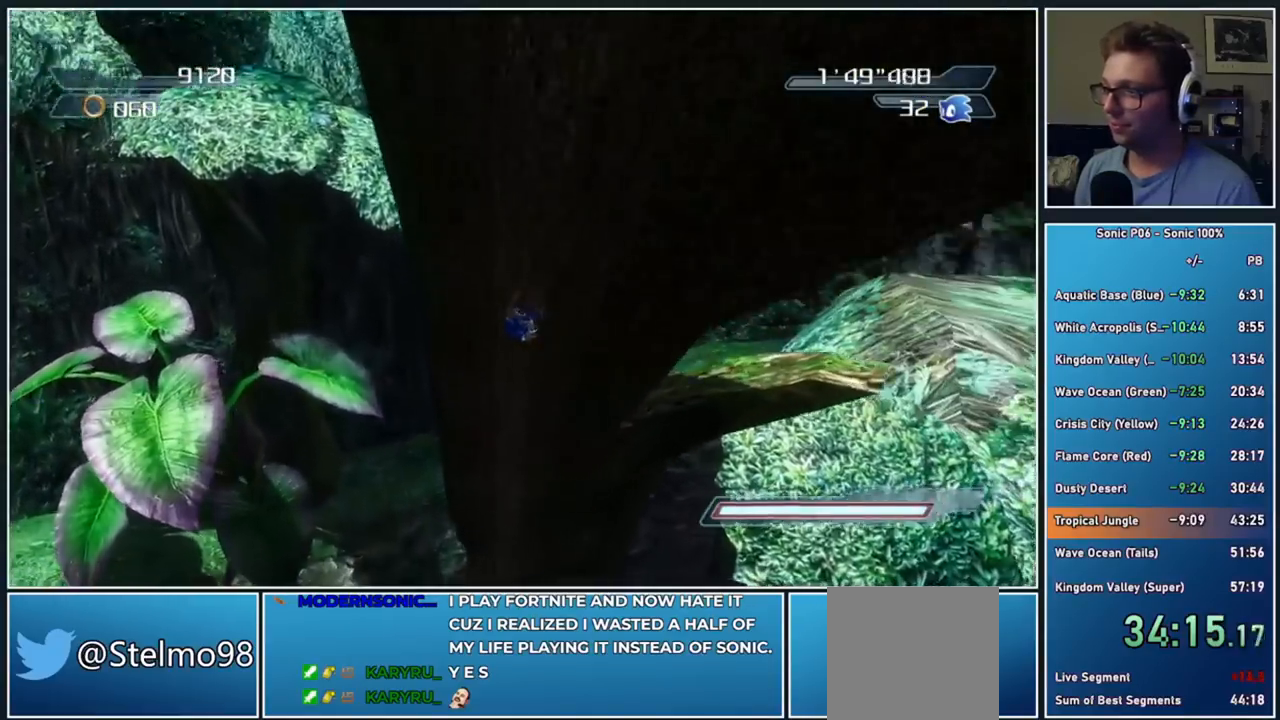
{"buttons": [], "left_stick": "up", "right_stick": "center", "events": []}